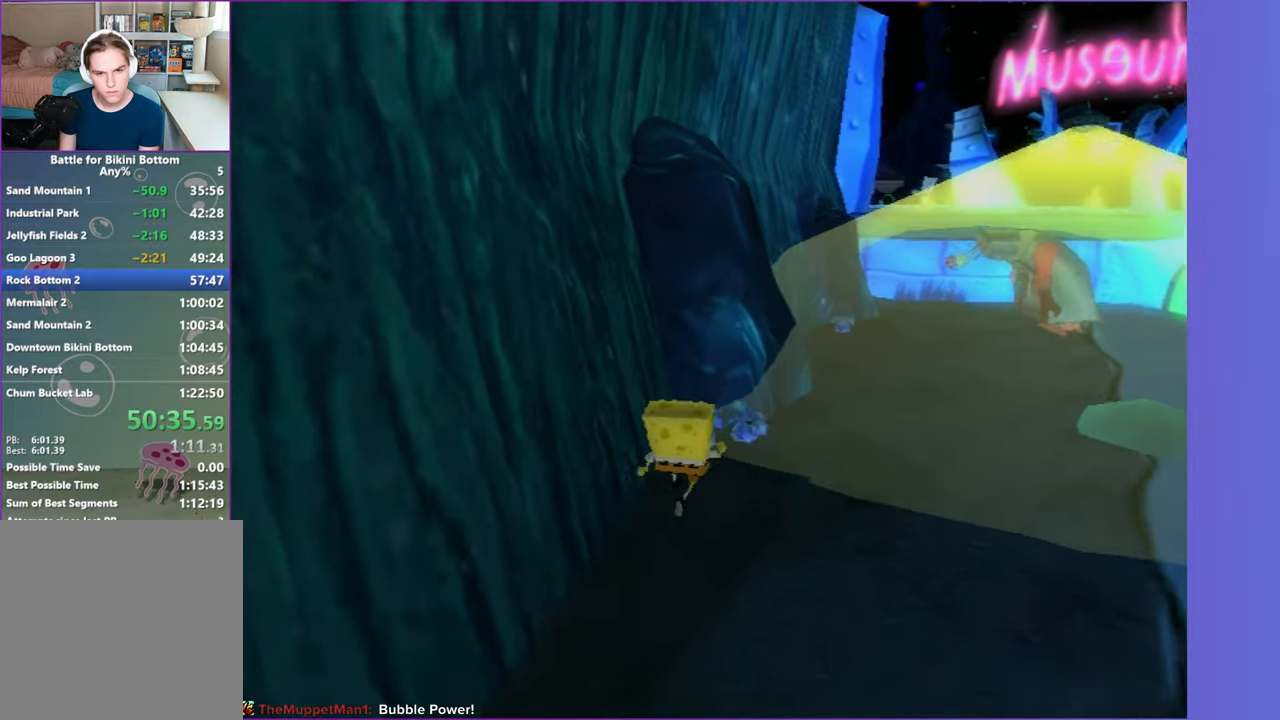
Gameplay with a controller (Xbox layout); each line is a JSON object with the inputs held at the frame after it. "button_events" lists button changes between this image and that frame as [ms after this image, input, new state], when the widget could be followed in between (sticks are given only as held states). Not read: L3 R3 START.
{"buttons": [], "left_stick": "left", "right_stick": "right", "button_events": [[50, "Y", "up"]]}
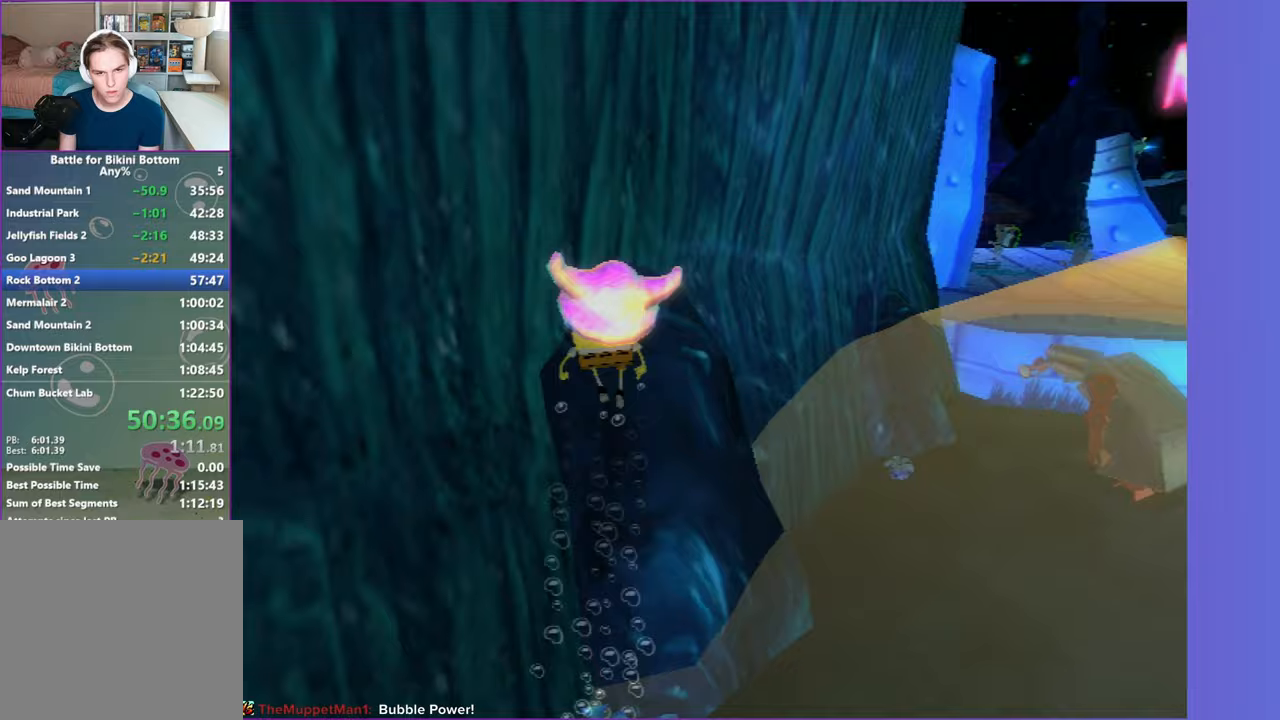
{"buttons": [], "left_stick": "left", "right_stick": "center", "button_events": []}
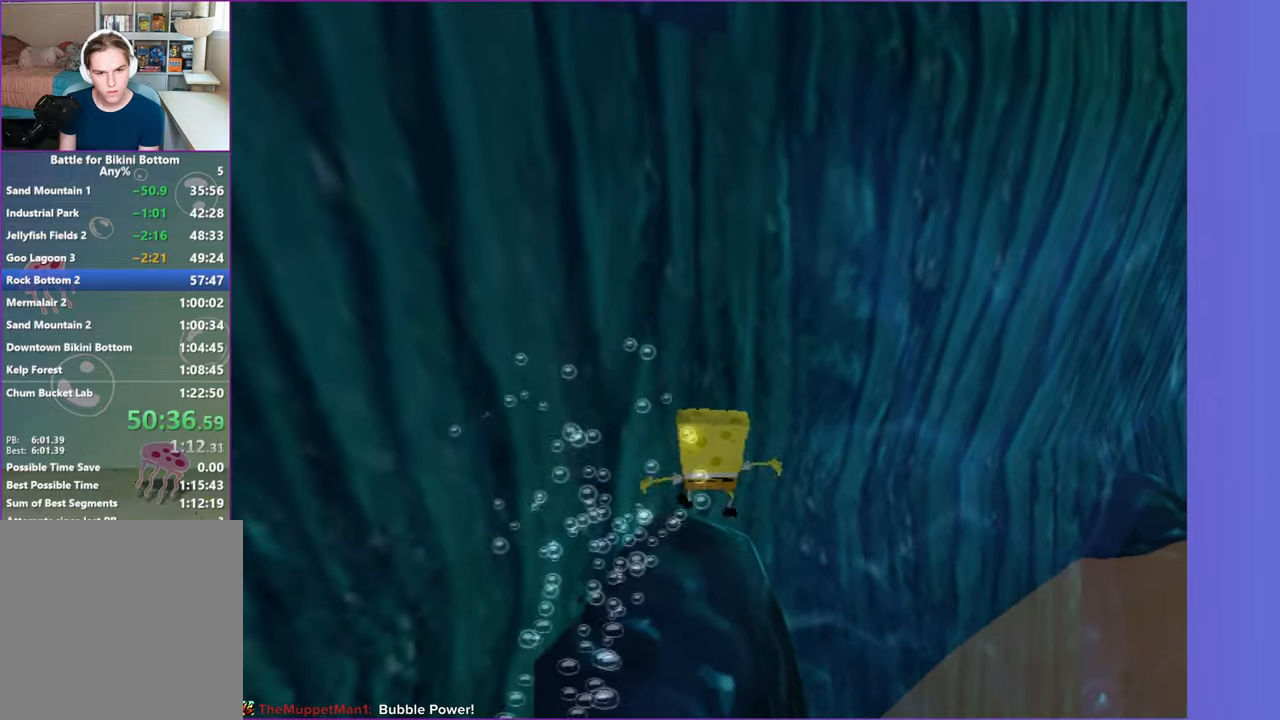
{"buttons": [], "left_stick": "left", "right_stick": "center", "button_events": [[67, "Y", "down"], [233, "Y", "up"]]}
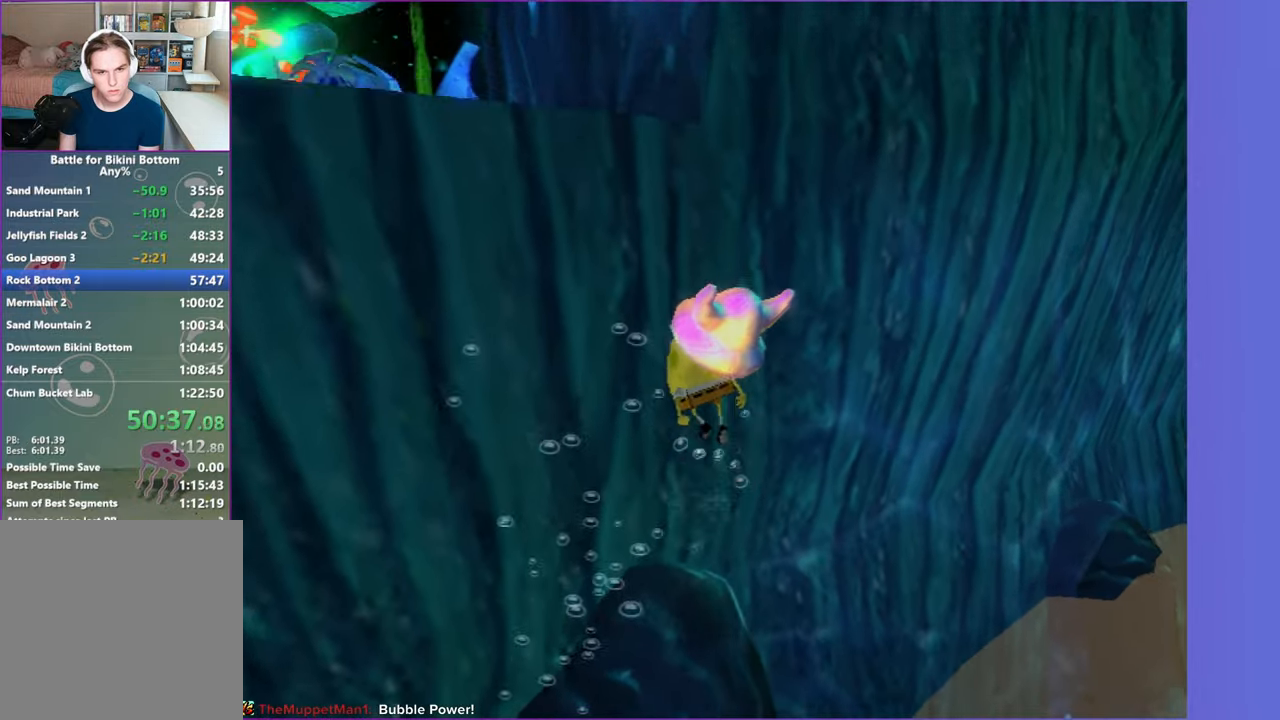
{"buttons": ["A"], "left_stick": "left", "right_stick": "center", "button_events": [[483, "A", "down"]]}
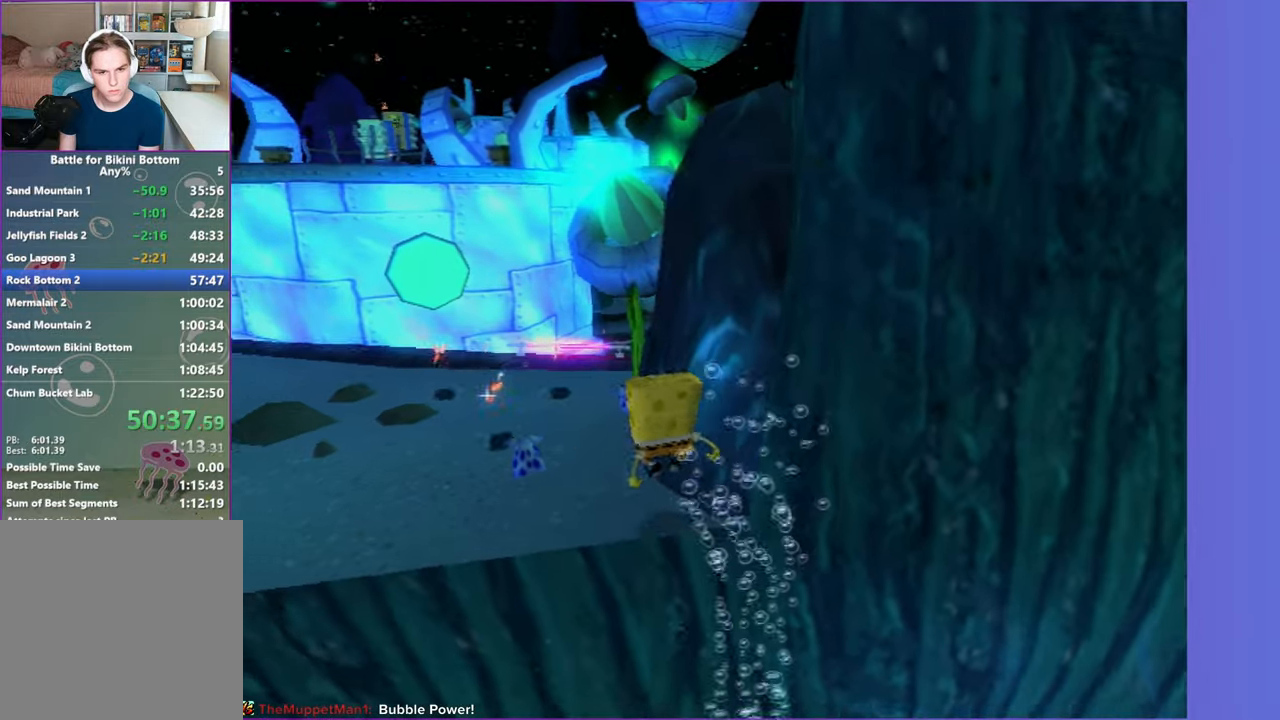
{"buttons": [], "left_stick": "left", "right_stick": "center", "button_events": [[117, "A", "up"]]}
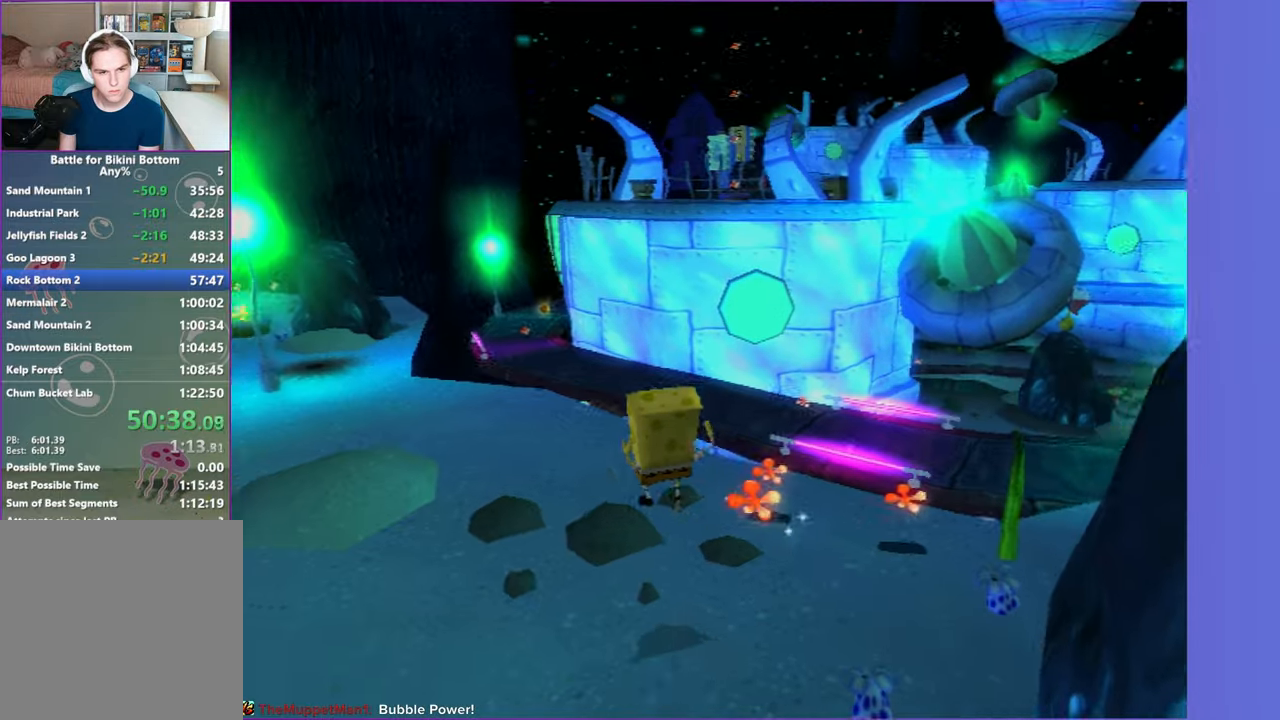
{"buttons": [], "left_stick": "up", "right_stick": "center", "button_events": []}
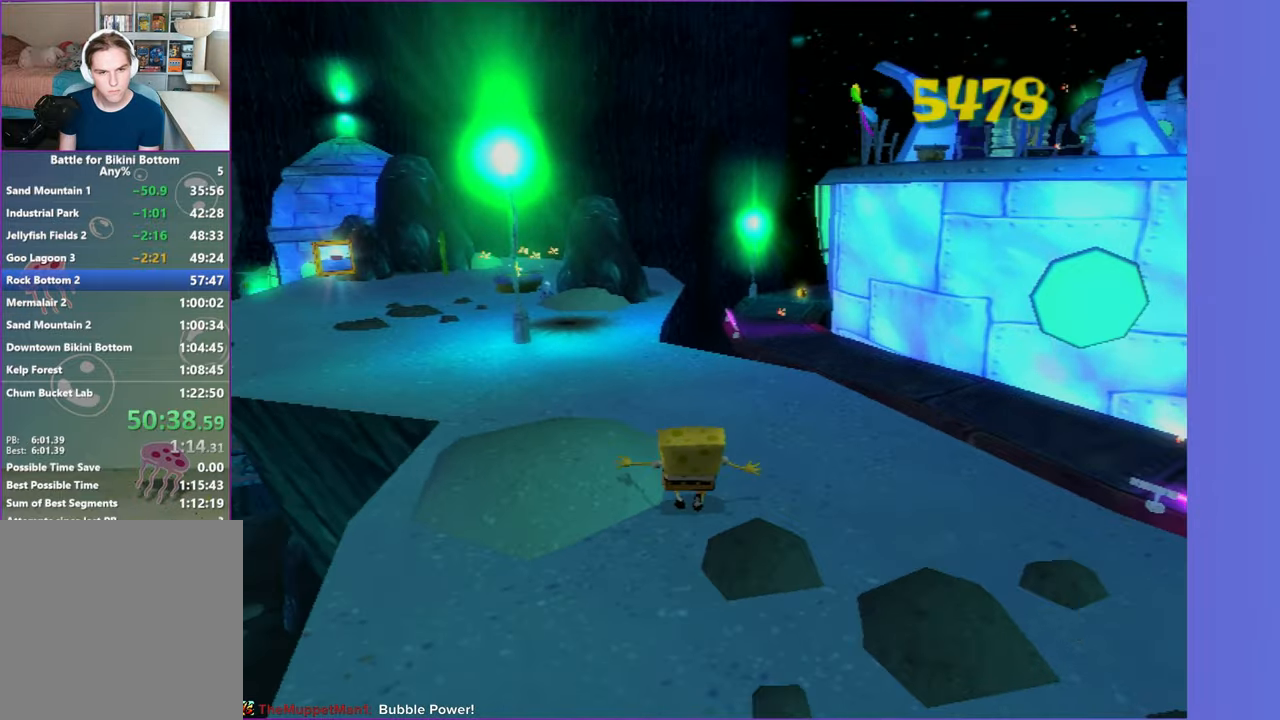
{"buttons": ["A"], "left_stick": "up", "right_stick": "center", "button_events": [[400, "A", "down"]]}
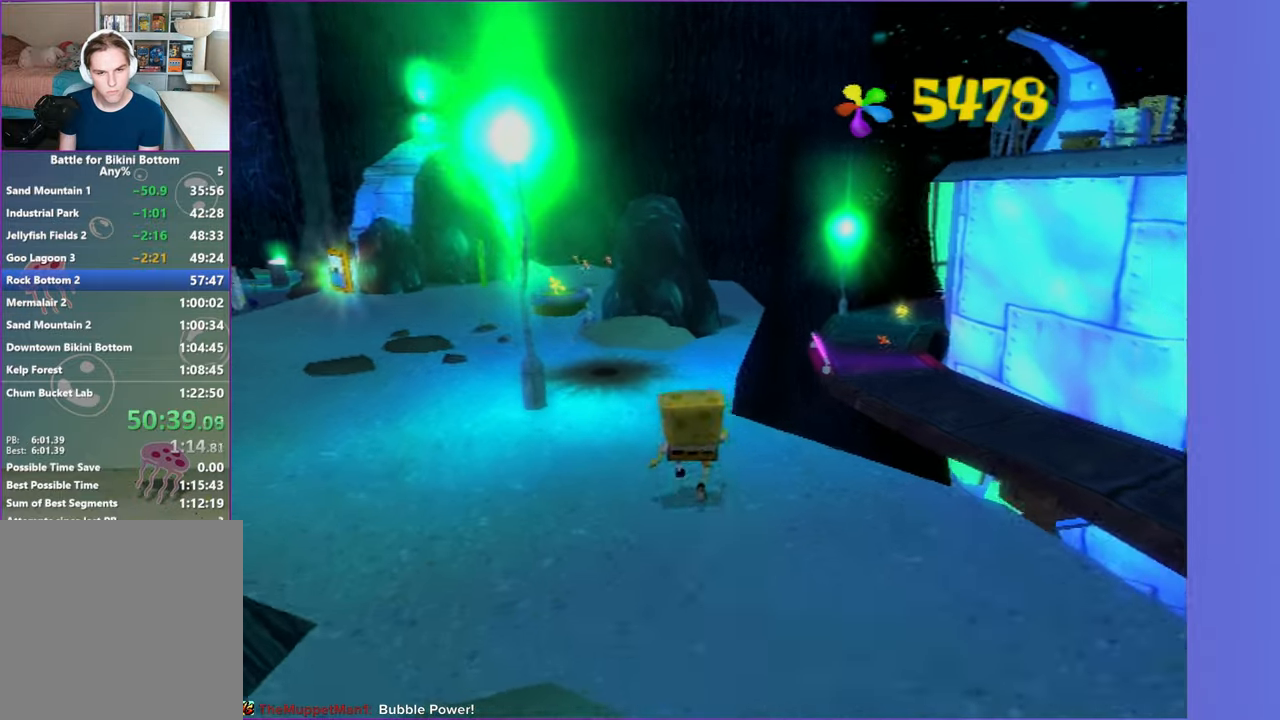
{"buttons": [], "left_stick": "up", "right_stick": "center", "button_events": [[17, "A", "up"], [117, "A", "down"], [217, "A", "up"]]}
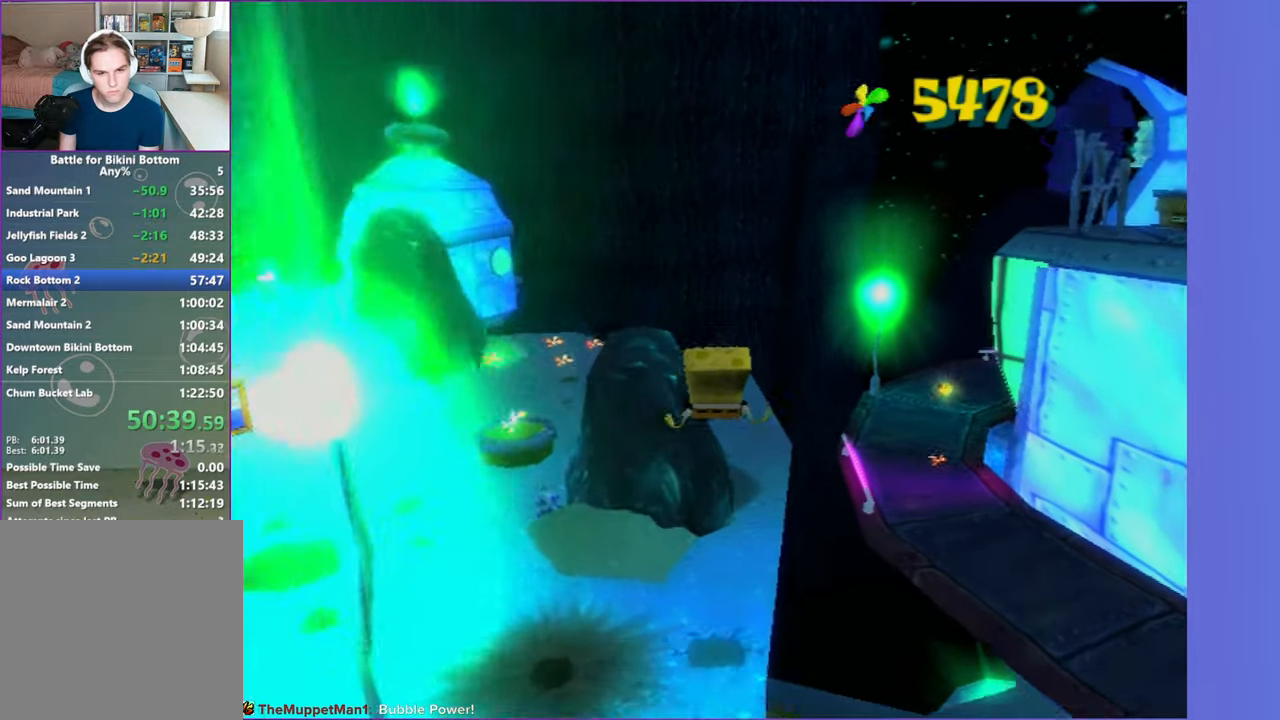
{"buttons": [], "left_stick": "center", "right_stick": "right", "button_events": []}
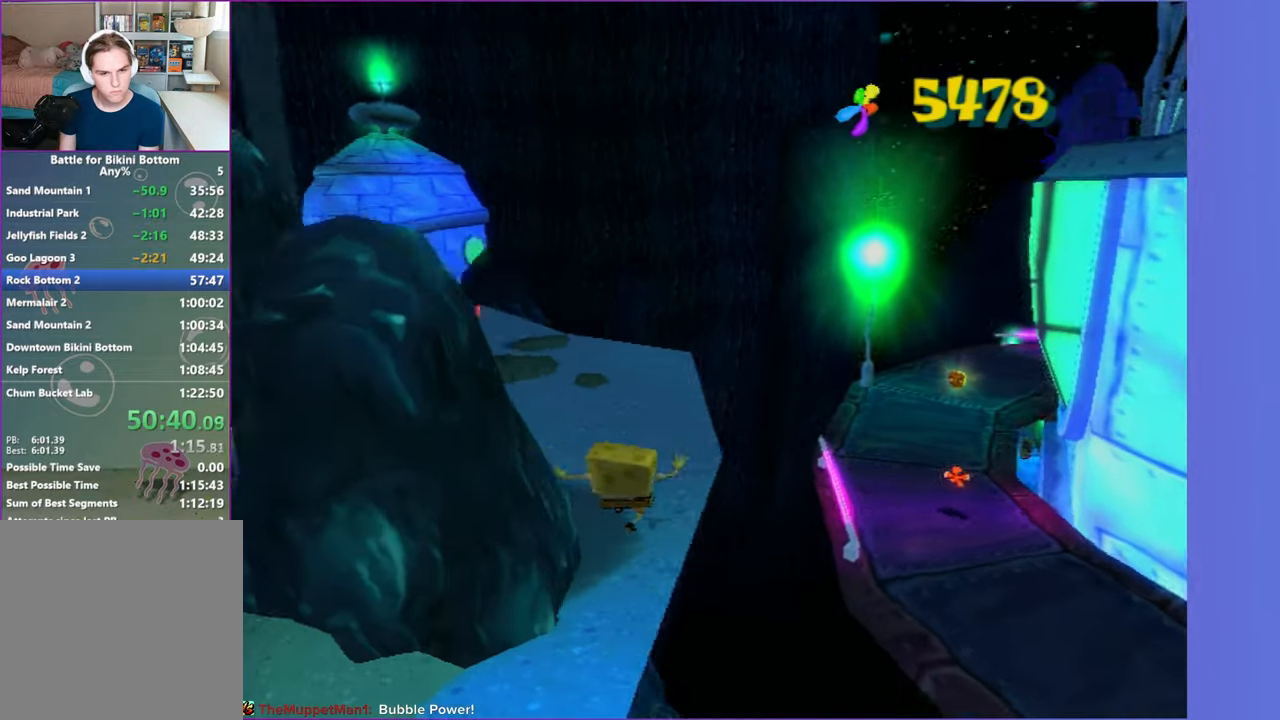
{"buttons": [], "left_stick": "left", "right_stick": "center", "button_events": []}
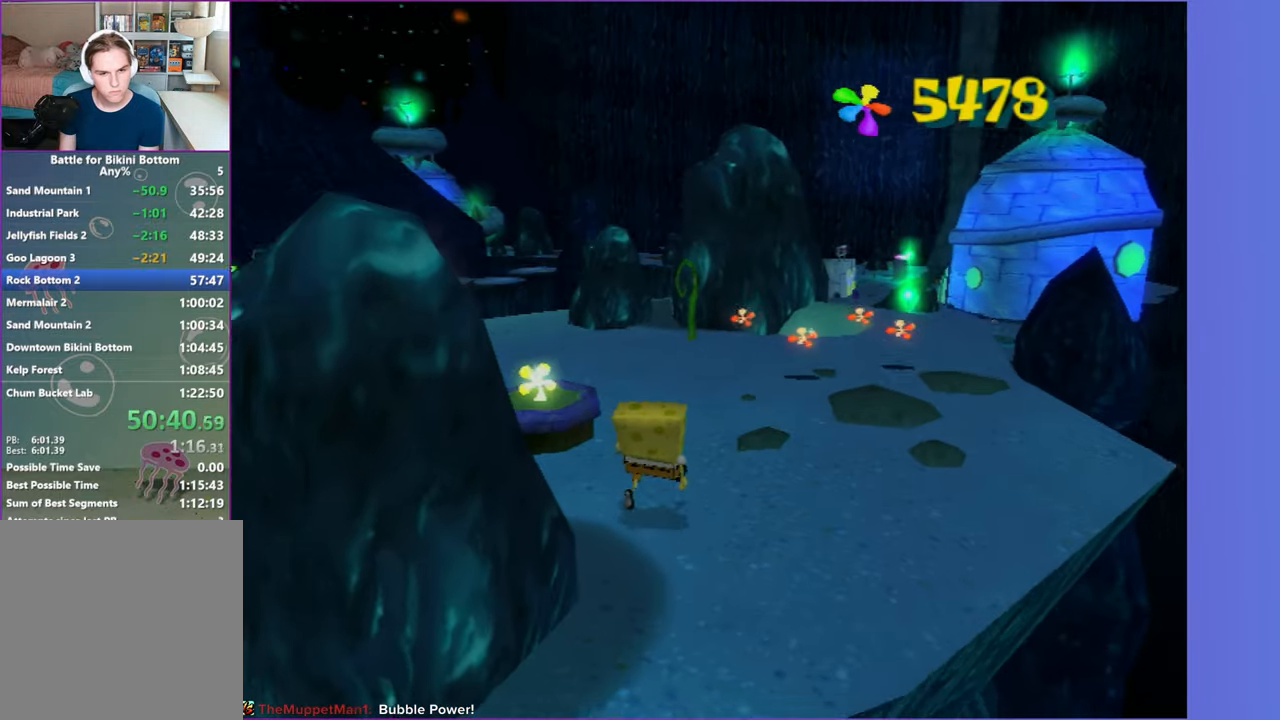
{"buttons": [], "left_stick": "up", "right_stick": "center", "button_events": [[17, "A", "down"], [83, "A", "up"]]}
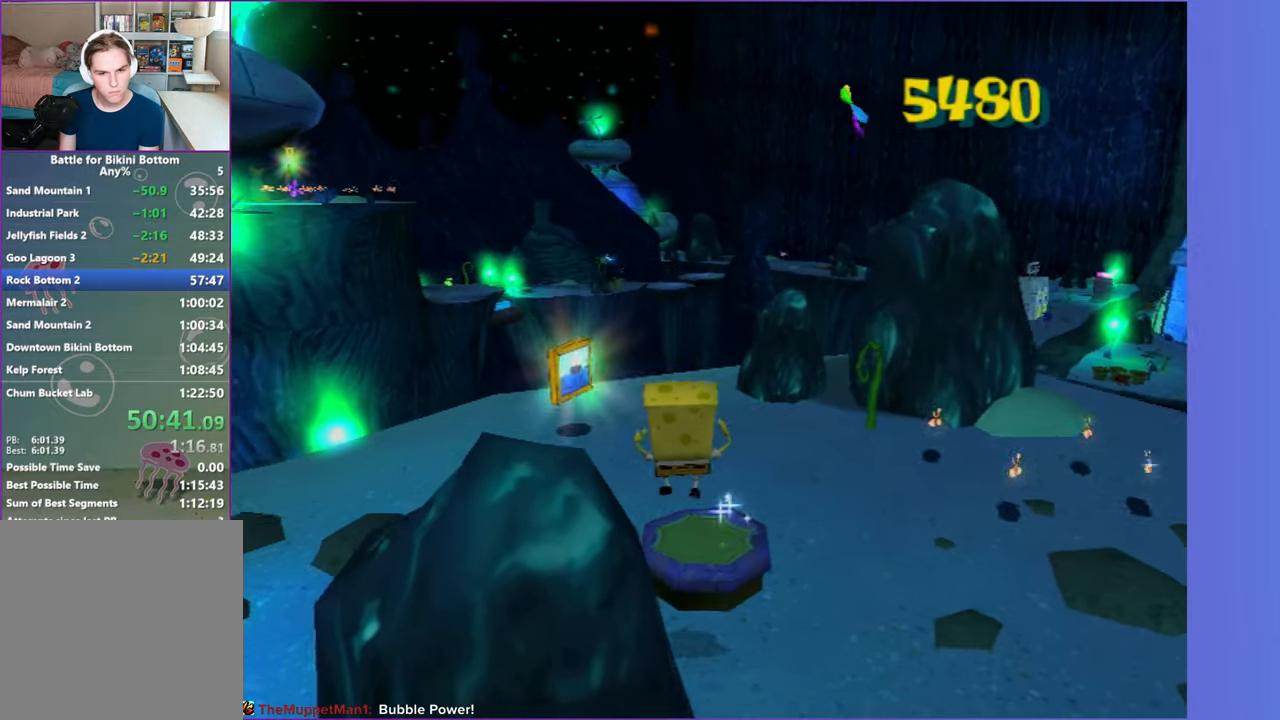
{"buttons": [], "left_stick": "up-left", "right_stick": "center", "button_events": []}
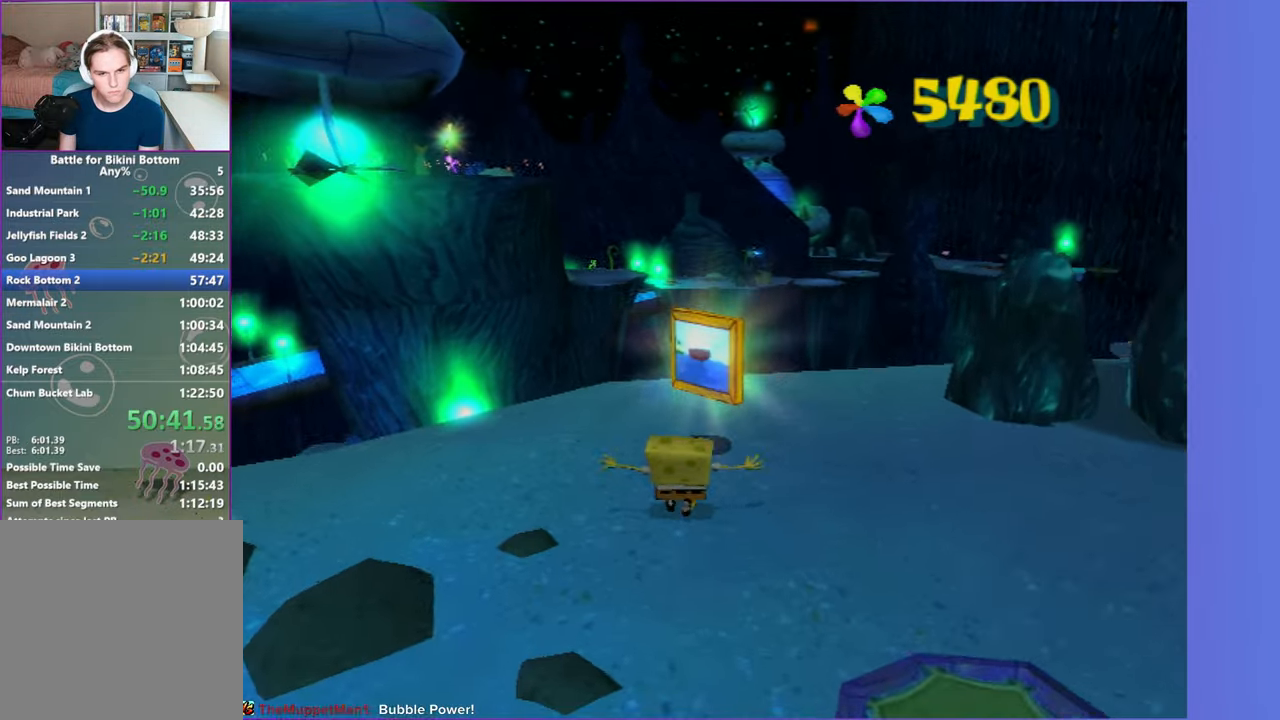
{"buttons": [], "left_stick": "down-left", "right_stick": "right", "button_events": []}
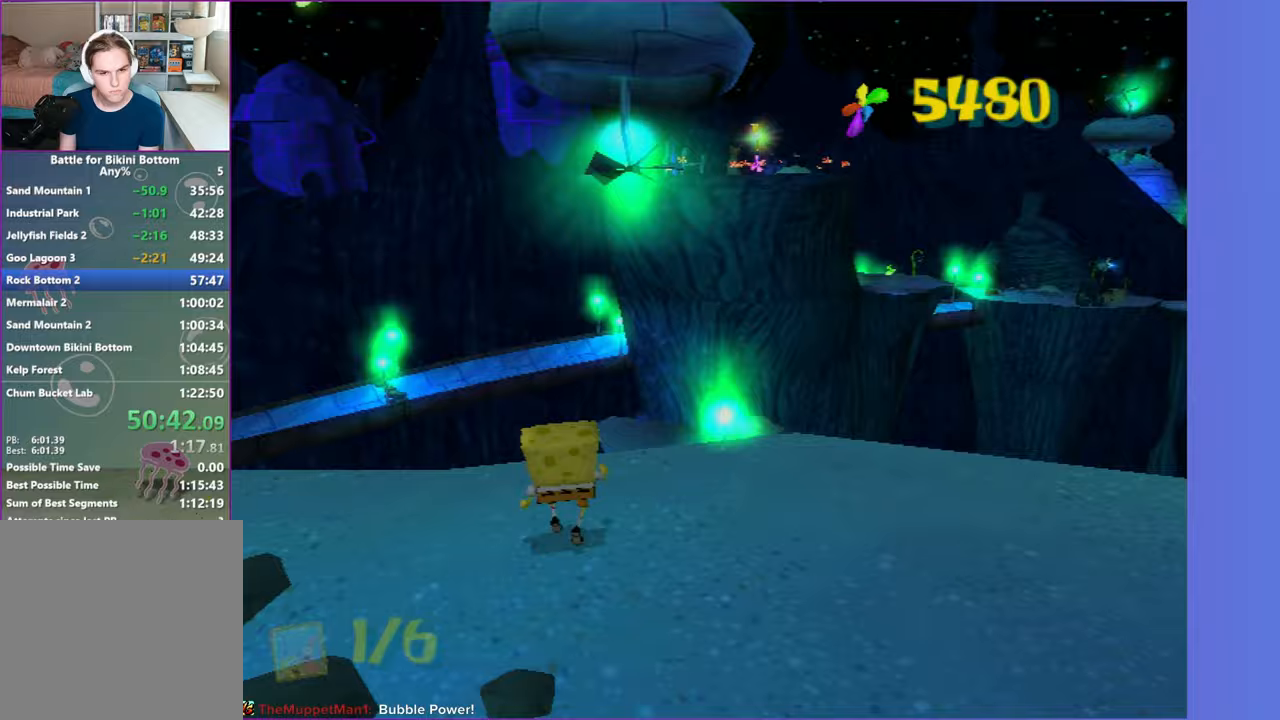
{"buttons": [], "left_stick": "up-left", "right_stick": "right", "button_events": []}
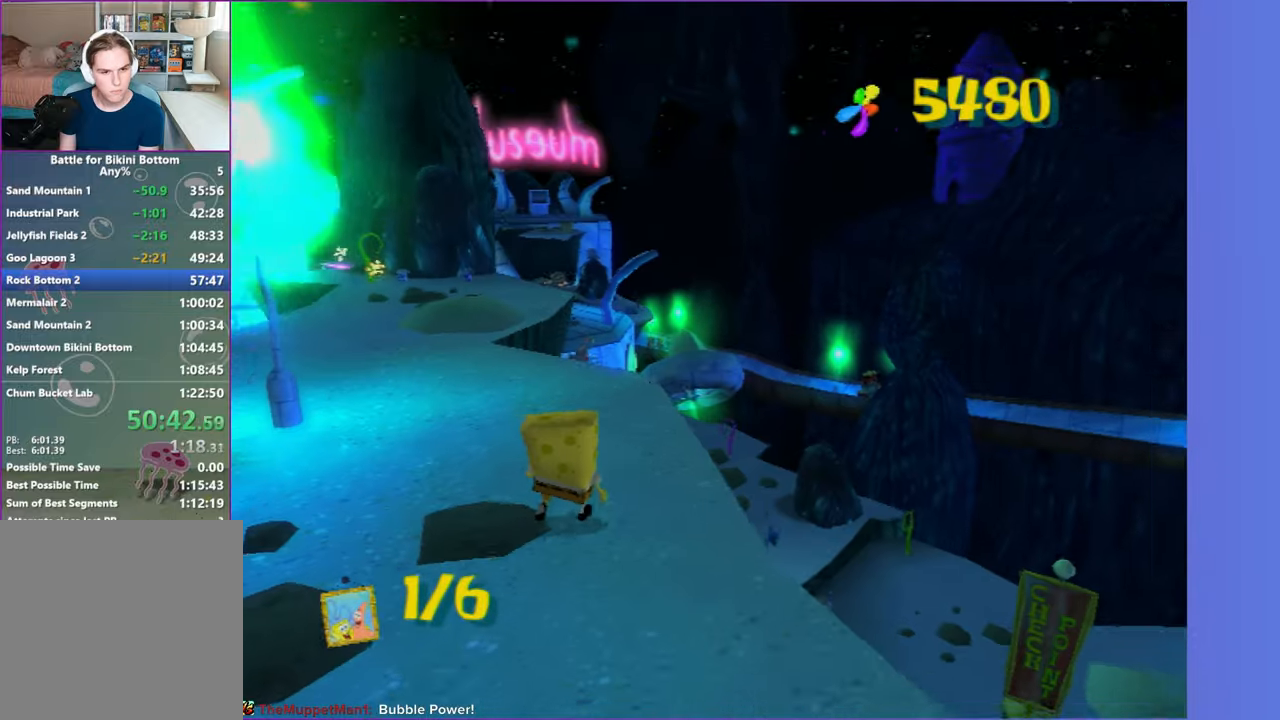
{"buttons": [], "left_stick": "up-left", "right_stick": "right", "button_events": []}
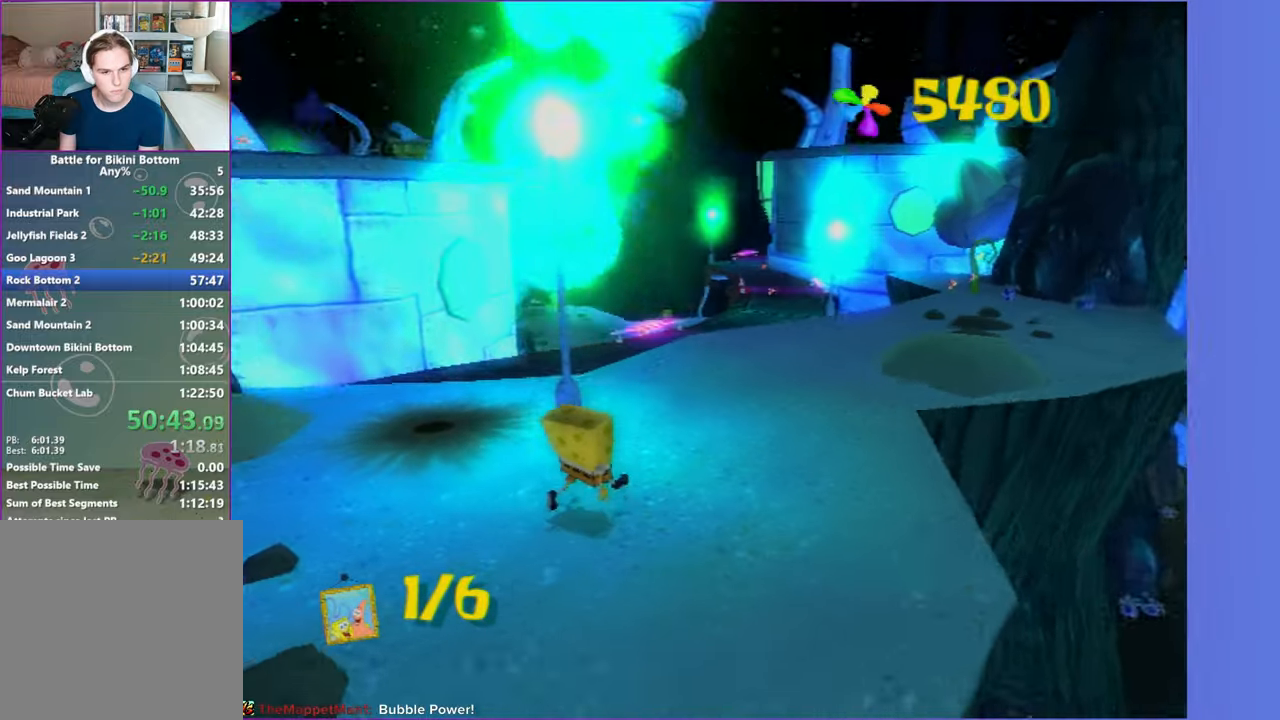
{"buttons": [], "left_stick": "up-left", "right_stick": "center", "button_events": []}
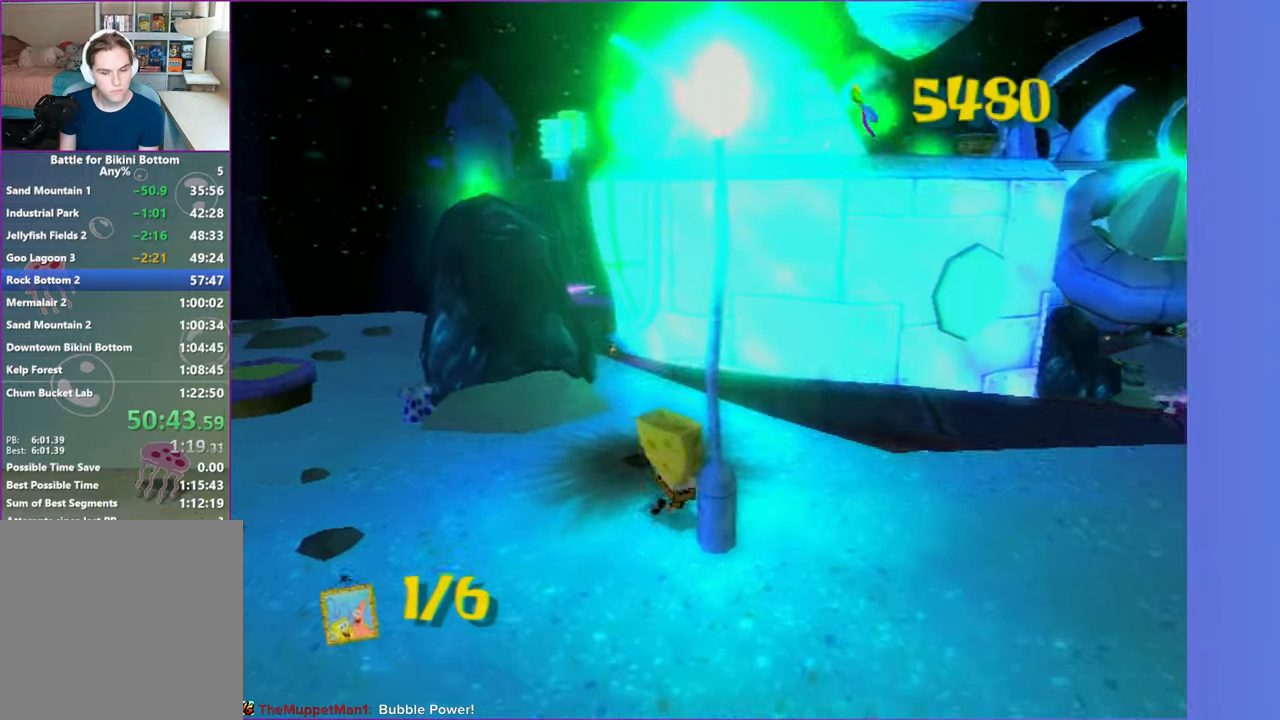
{"buttons": [], "left_stick": "up-left", "right_stick": "center", "button_events": [[367, "A", "down"], [483, "A", "up"]]}
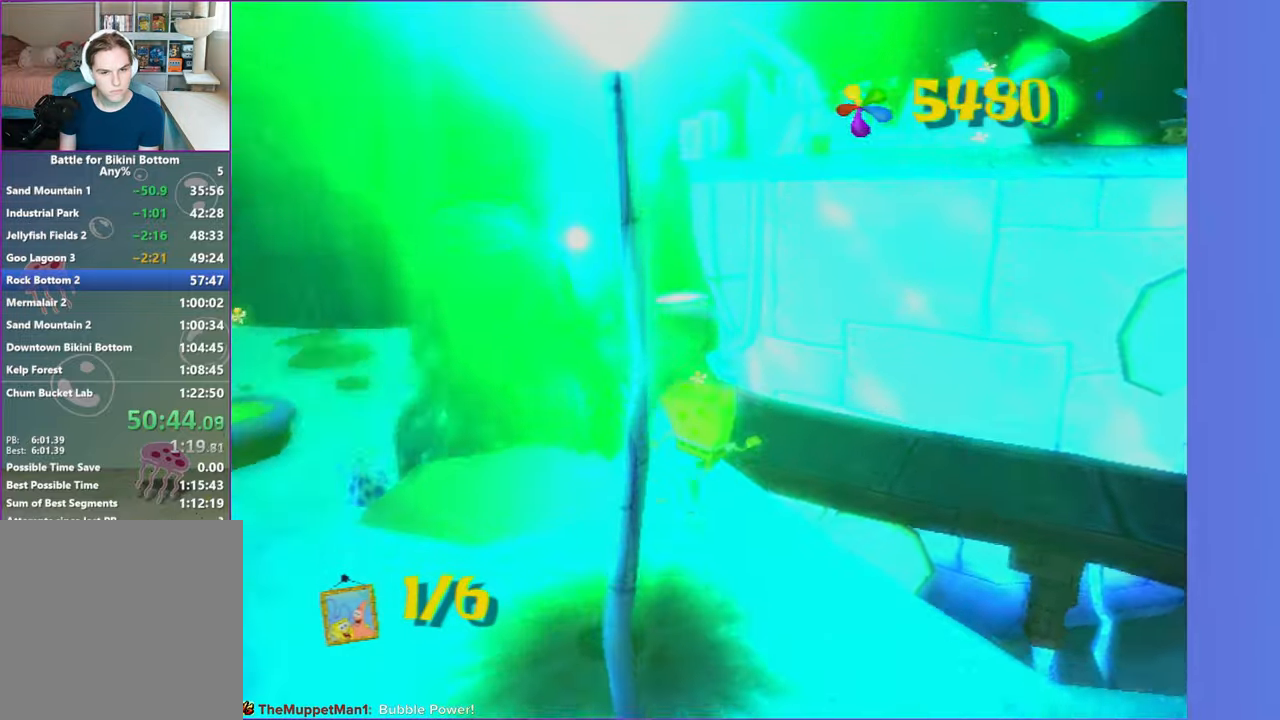
{"buttons": [], "left_stick": "left", "right_stick": "right", "button_events": [[83, "A", "down"], [167, "A", "up"]]}
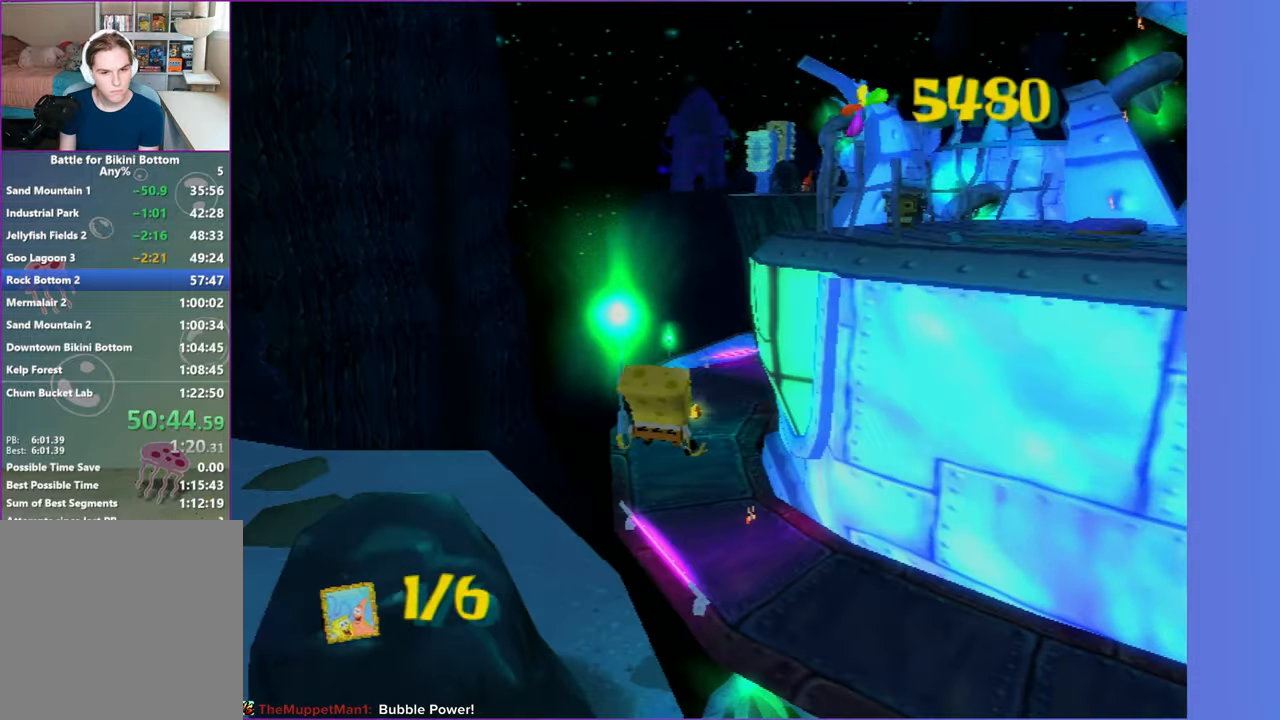
{"buttons": [], "left_stick": "left", "right_stick": "right", "button_events": []}
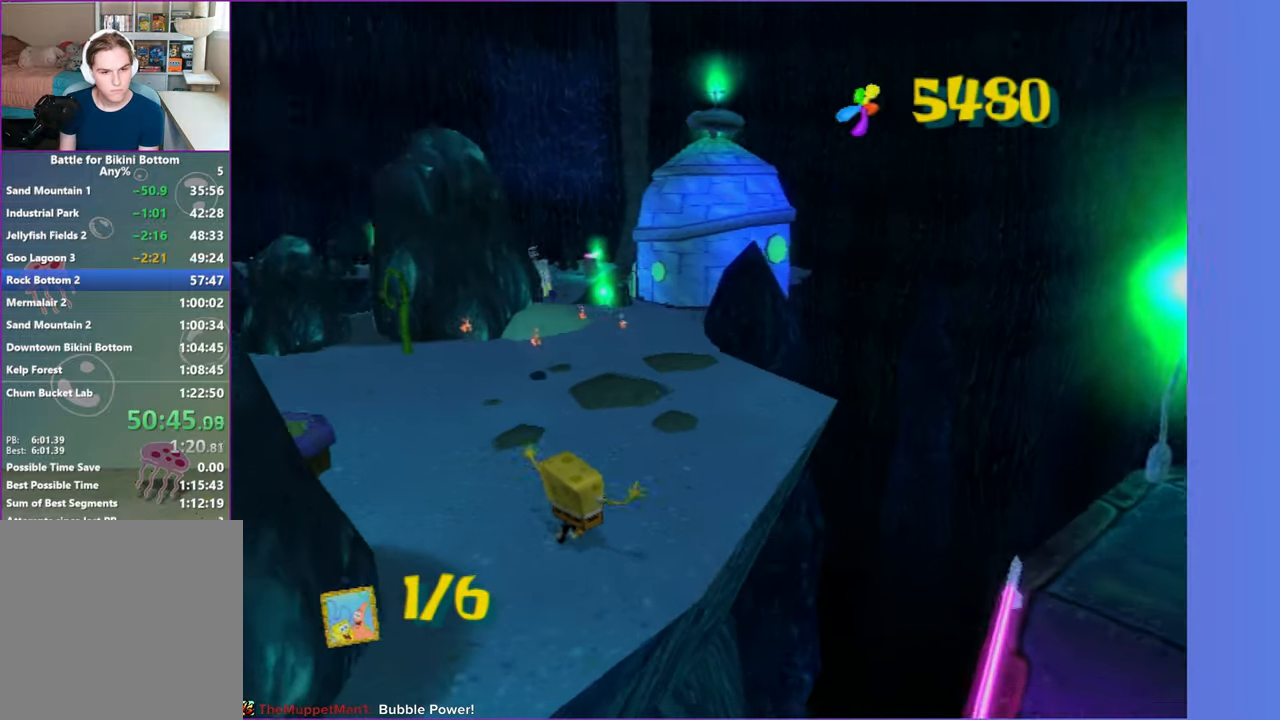
{"buttons": [], "left_stick": "left", "right_stick": "center", "button_events": [[350, "A", "down"], [433, "A", "up"]]}
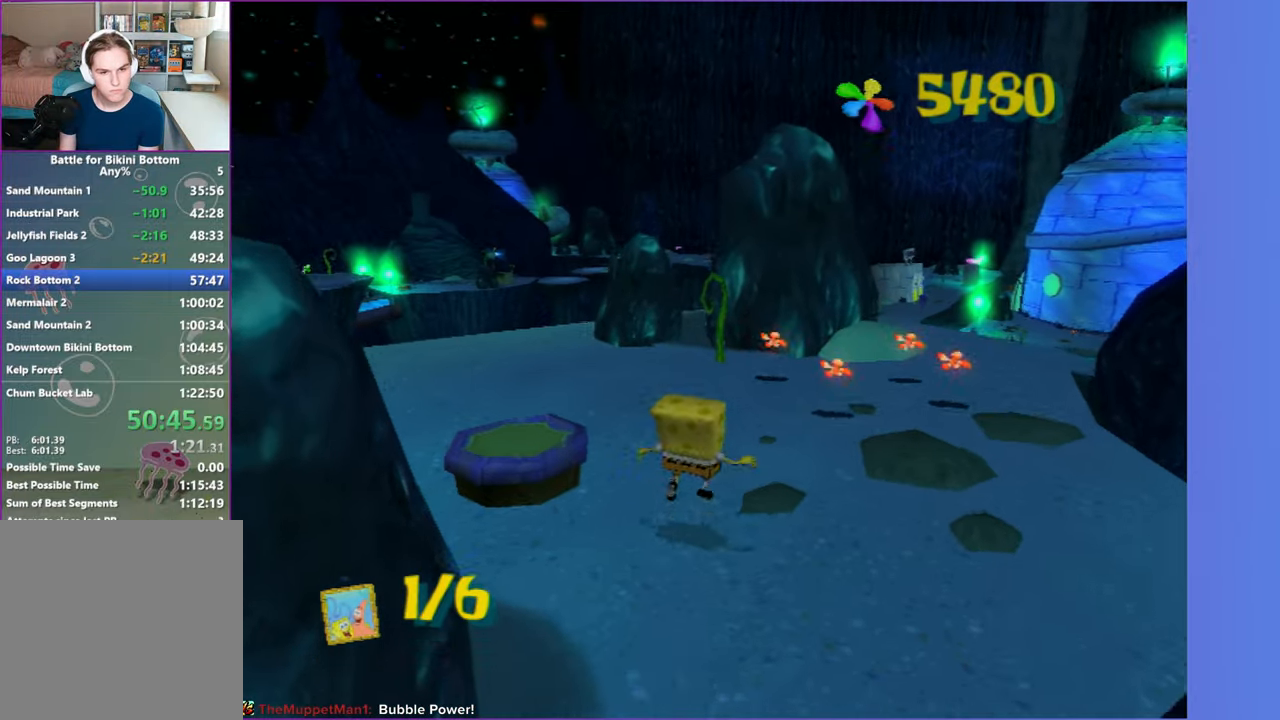
{"buttons": [], "left_stick": "down-left", "right_stick": "center", "button_events": []}
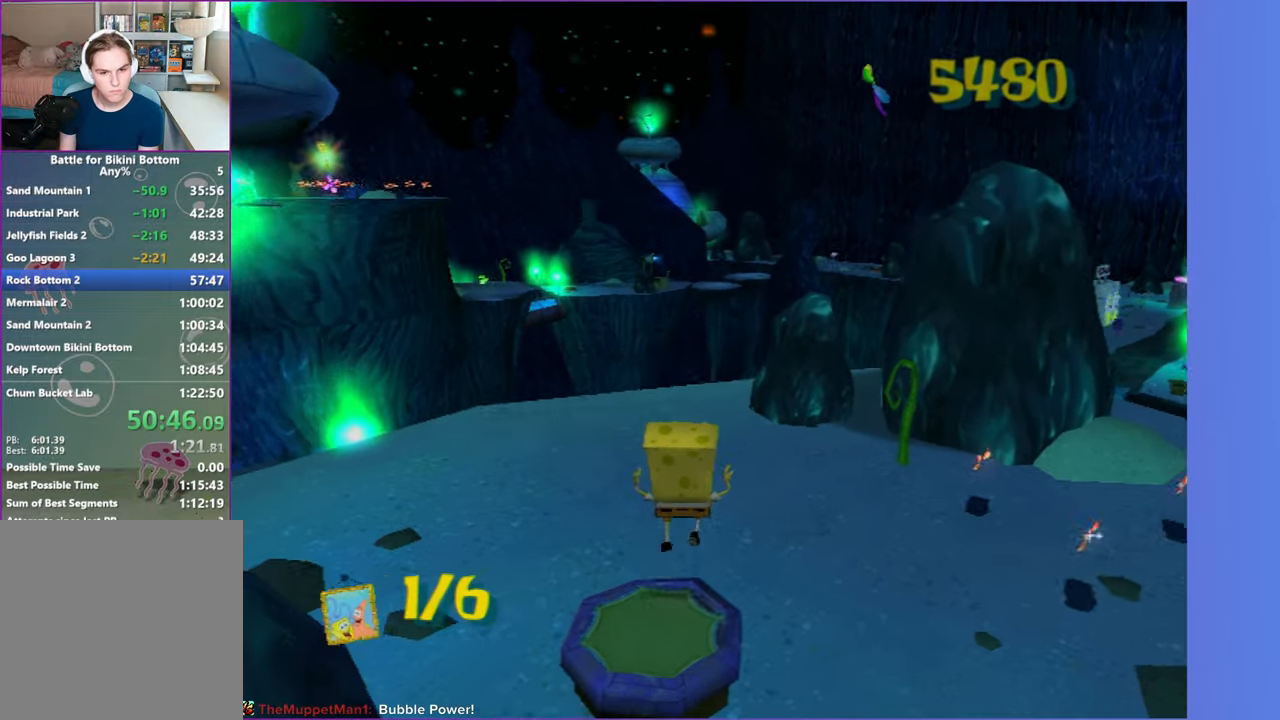
{"buttons": [], "left_stick": "up", "right_stick": "center", "button_events": []}
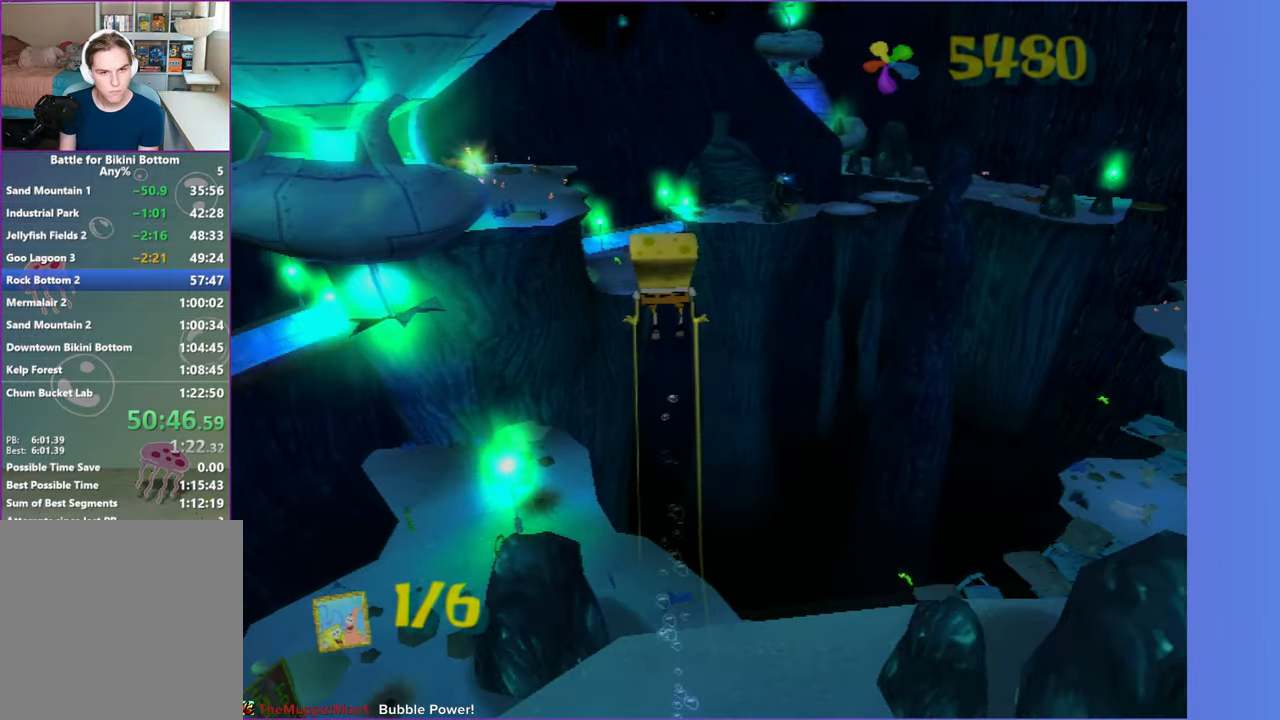
{"buttons": [], "left_stick": "up-left", "right_stick": "center", "button_events": []}
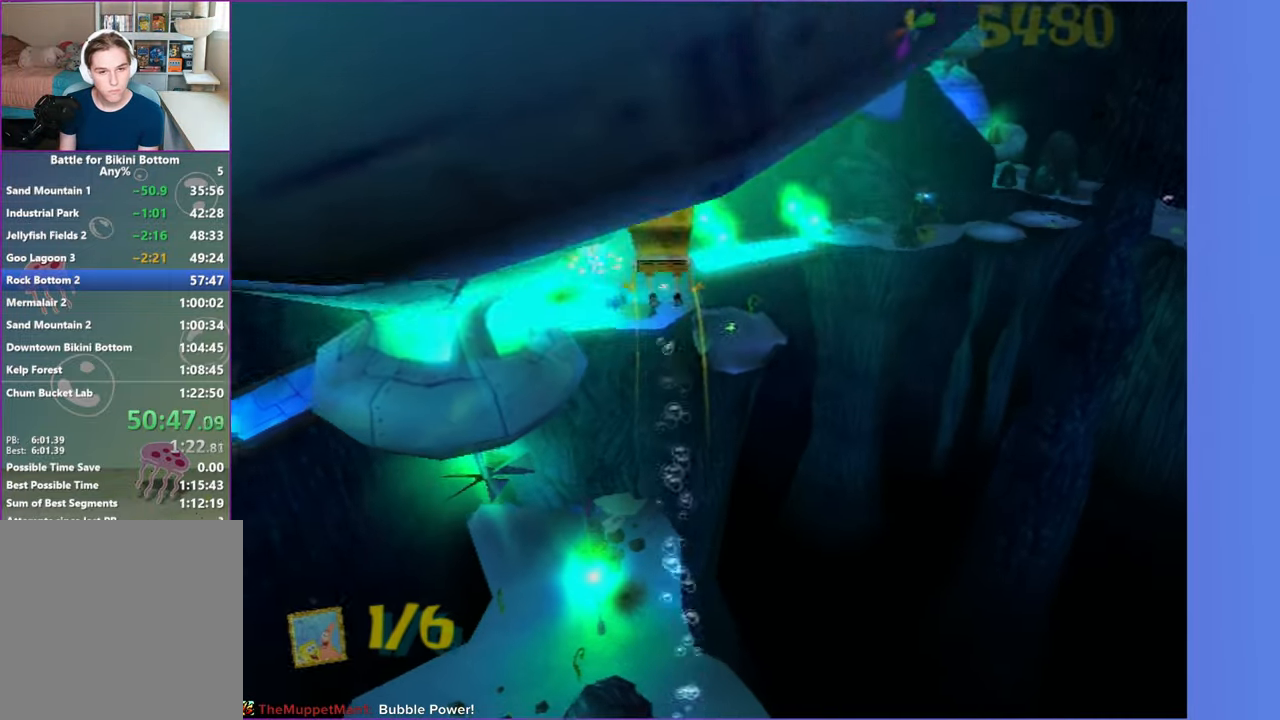
{"buttons": [], "left_stick": "up", "right_stick": "center", "button_events": []}
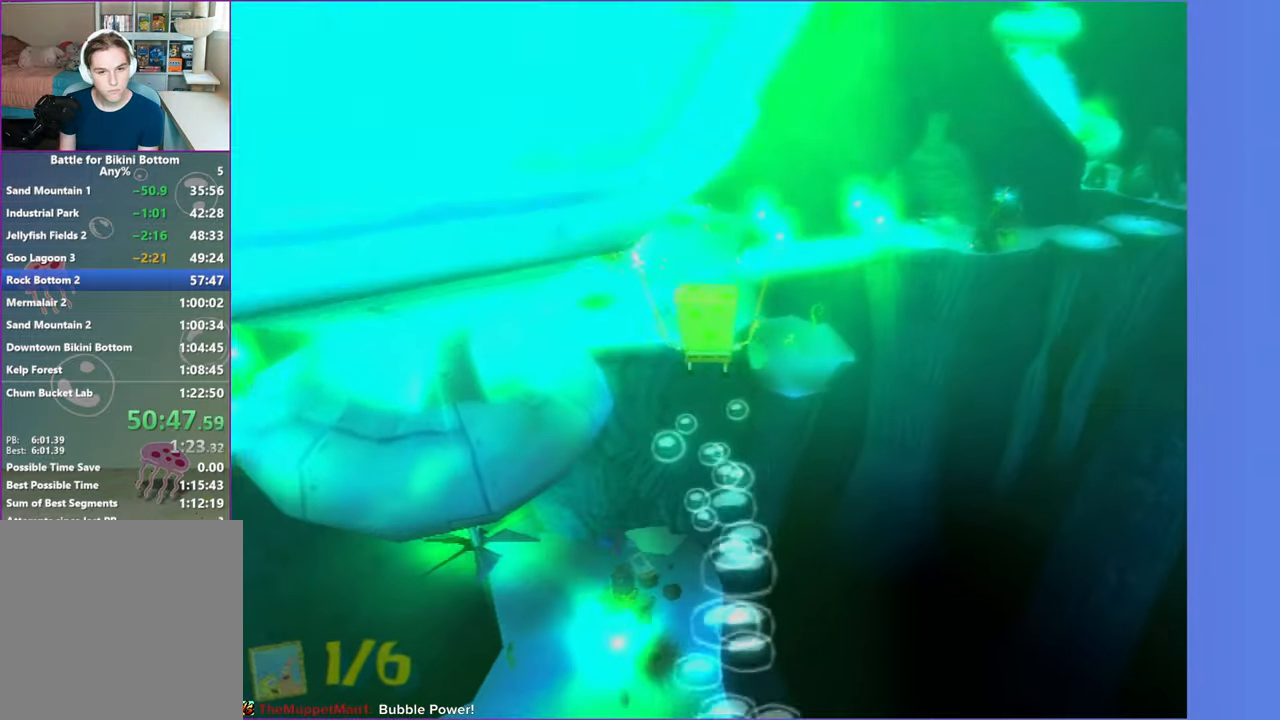
{"buttons": ["A"], "left_stick": "up", "right_stick": "center", "button_events": [[67, "A", "down"]]}
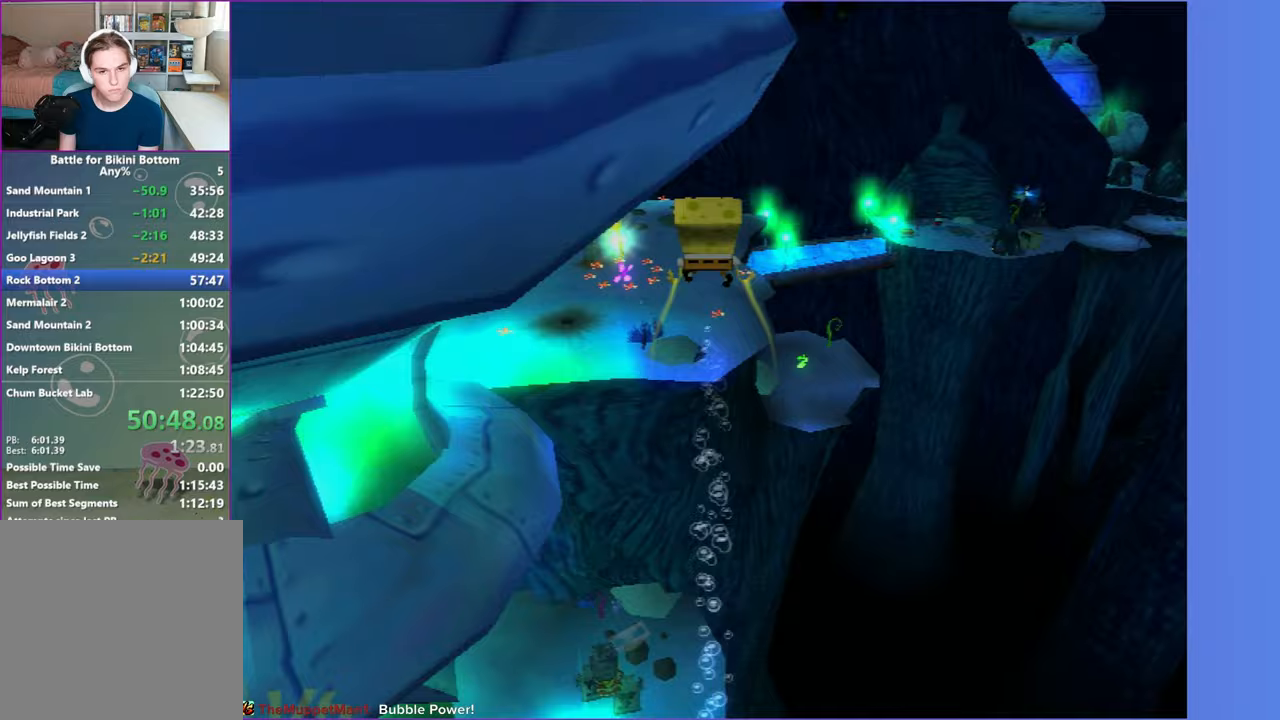
{"buttons": ["A", "X"], "left_stick": "up", "right_stick": "center", "button_events": [[417, "X", "down"]]}
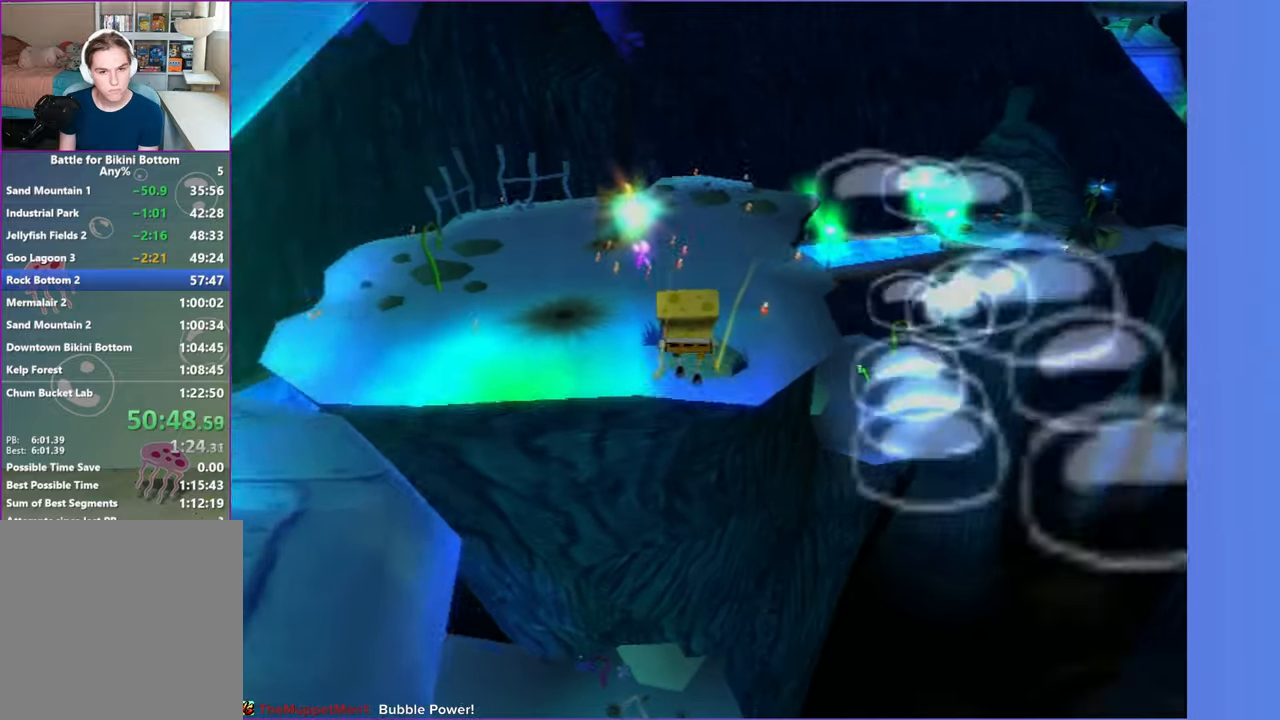
{"buttons": [], "left_stick": "up", "right_stick": "center", "button_events": [[467, "A", "up"], [467, "X", "up"]]}
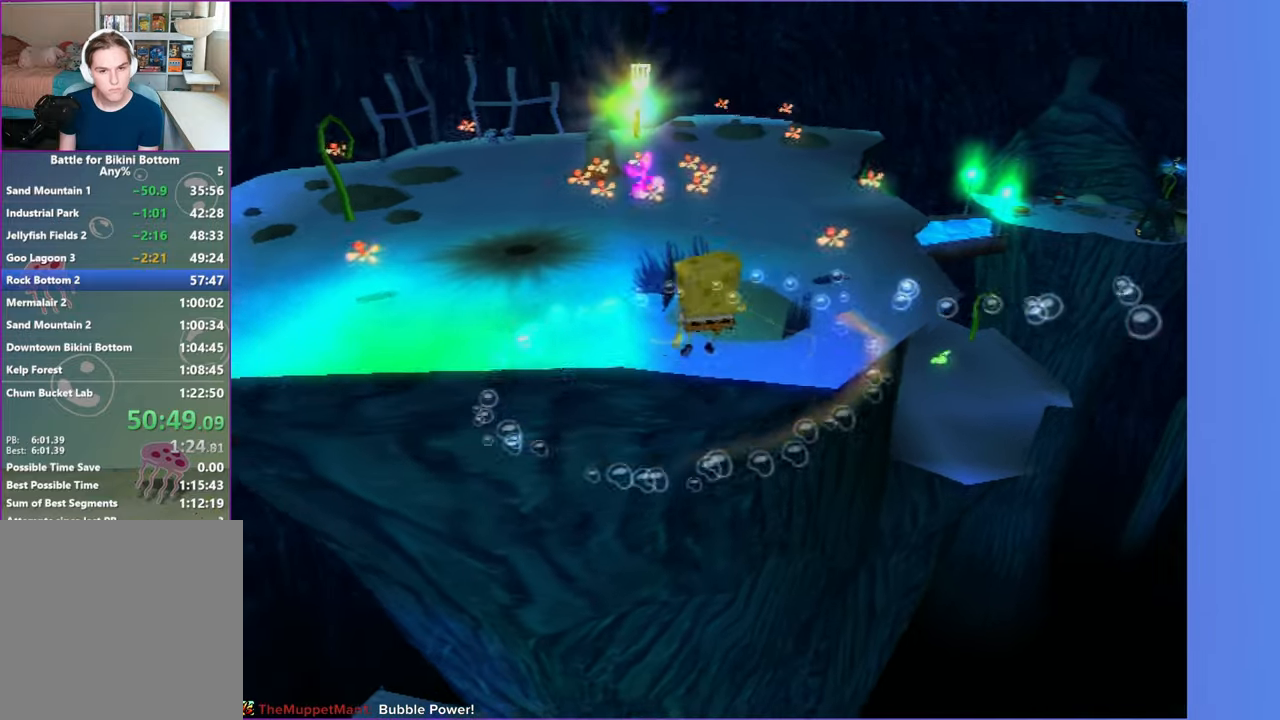
{"buttons": ["A"], "left_stick": "up-right", "right_stick": "center", "button_events": [[500, "A", "down"]]}